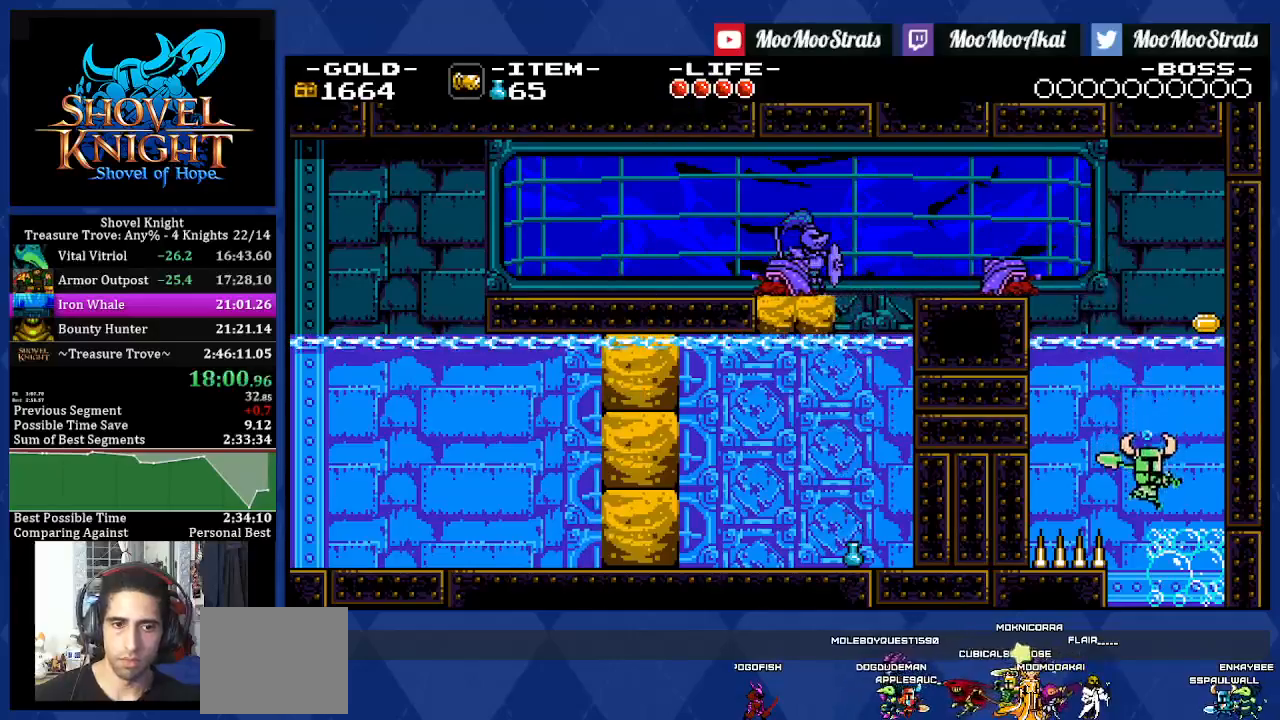
Gameplay with a controller (PlayStation layout); each line is a JSON object with the inputs held at the frame after it. "events" lists button and stick changes between this image and that frame as [ms after this image, input, new state], when the widget could be followed in between. Not read: L3 R2 R3.
{"buttons": [], "left_stick": "center", "right_stick": "center", "events": [[217, "SQUARE", "up"]]}
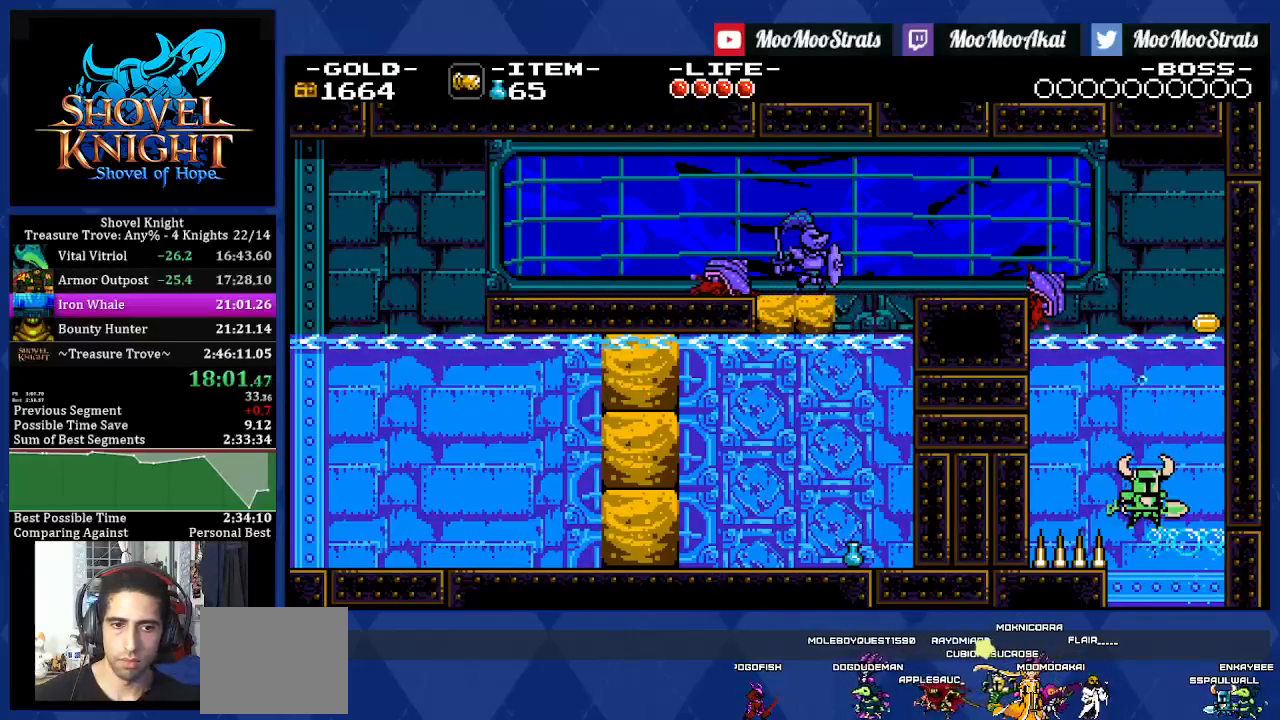
{"buttons": ["DPAD_LEFT"], "left_stick": "center", "right_stick": "center", "events": [[383, "DPAD_LEFT", "down"]]}
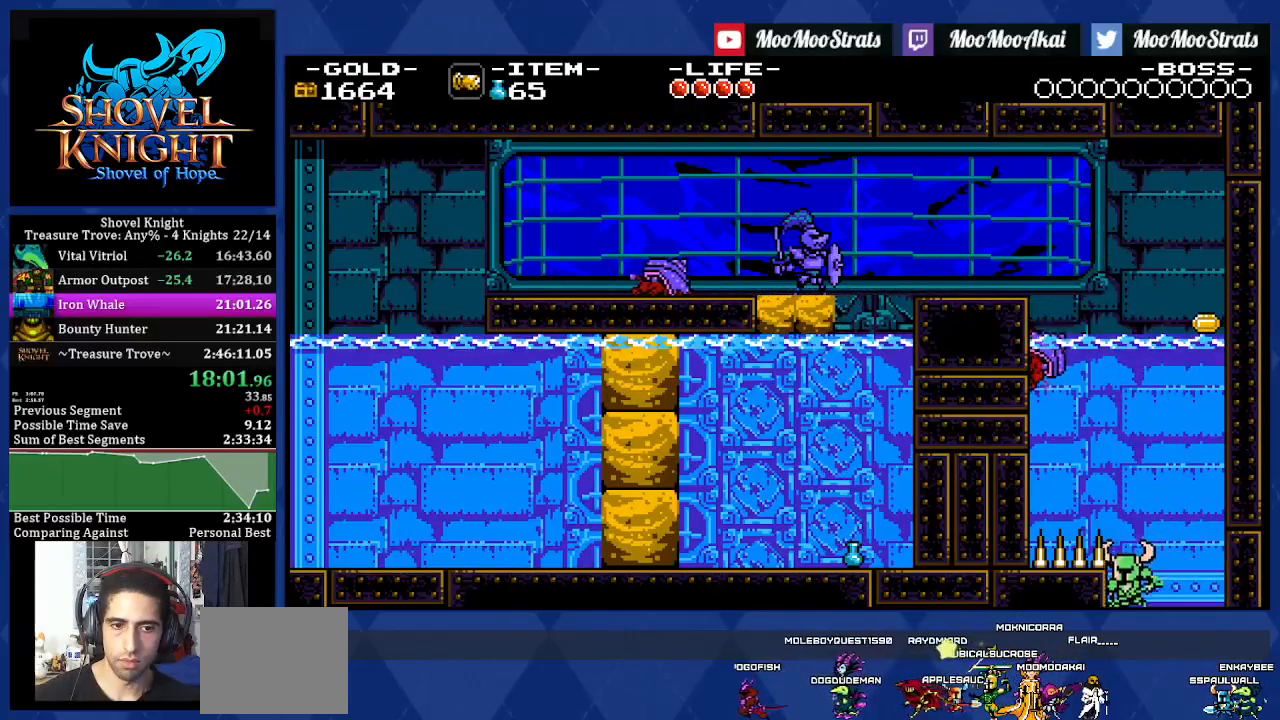
{"buttons": ["DPAD_LEFT"], "left_stick": "center", "right_stick": "center", "events": []}
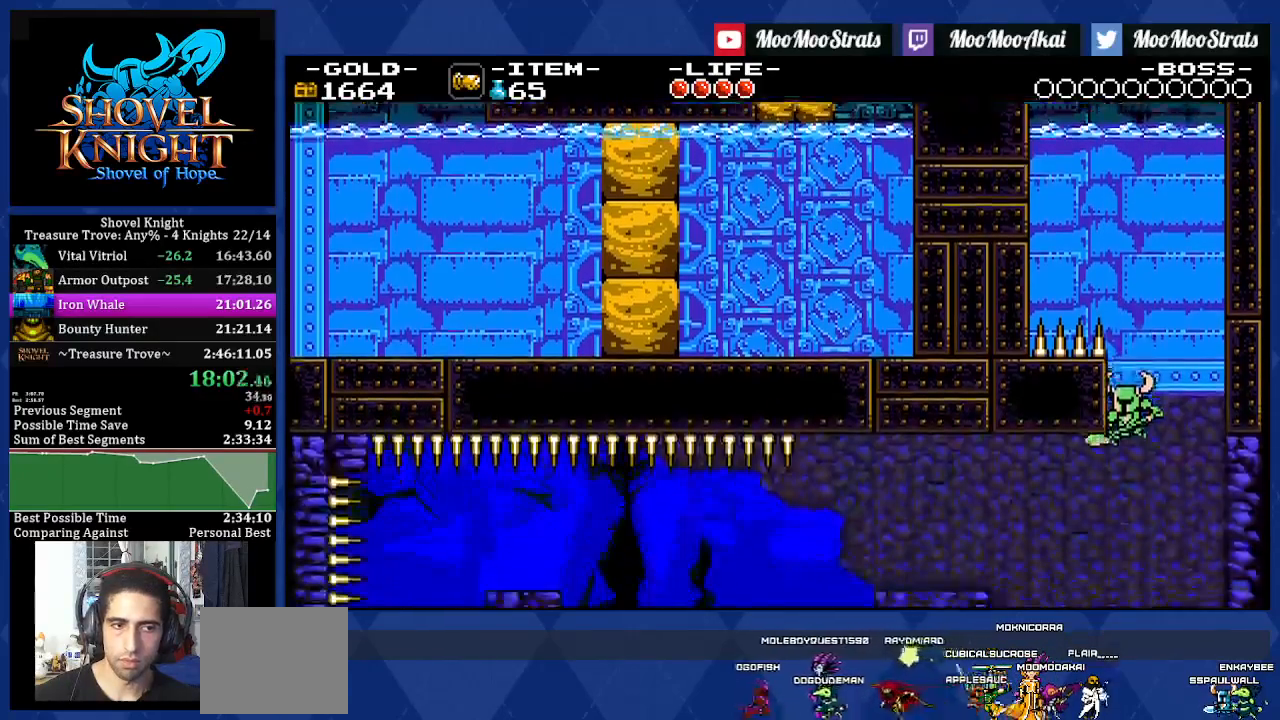
{"buttons": ["DPAD_LEFT"], "left_stick": "center", "right_stick": "center", "events": []}
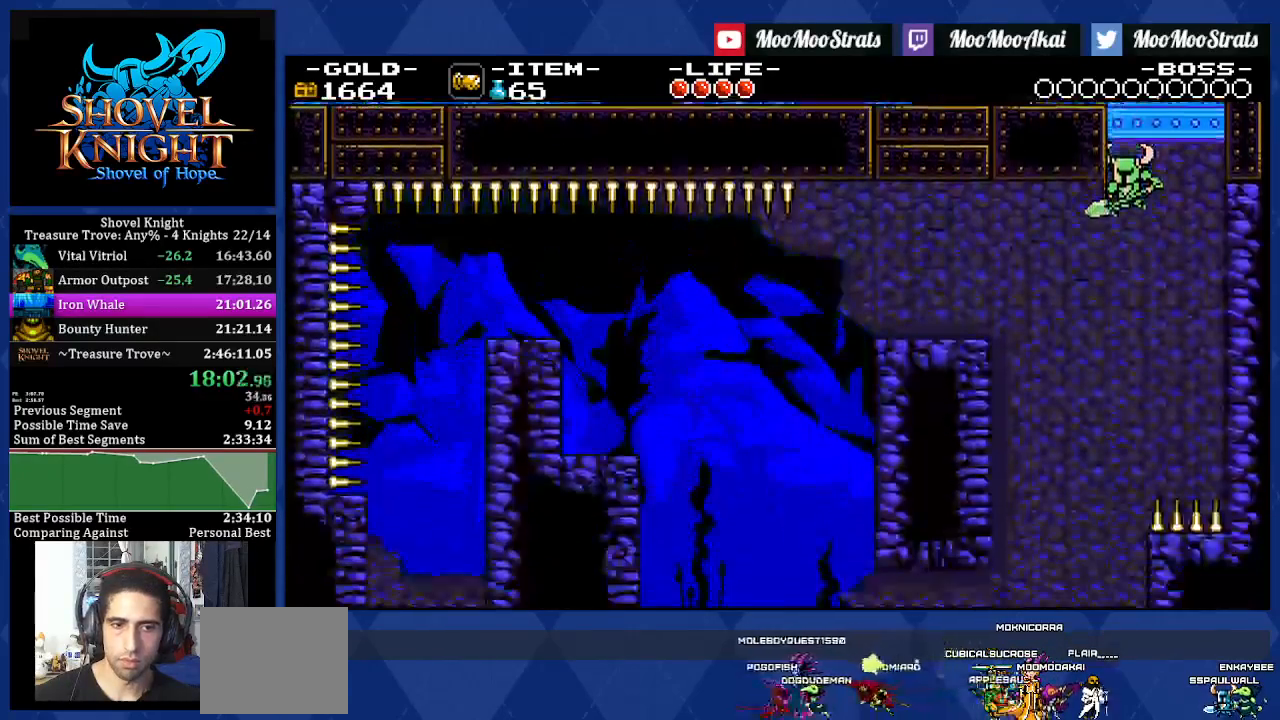
{"buttons": ["SQUARE", "DPAD_LEFT"], "left_stick": "center", "right_stick": "center", "events": [[333, "SQUARE", "down"]]}
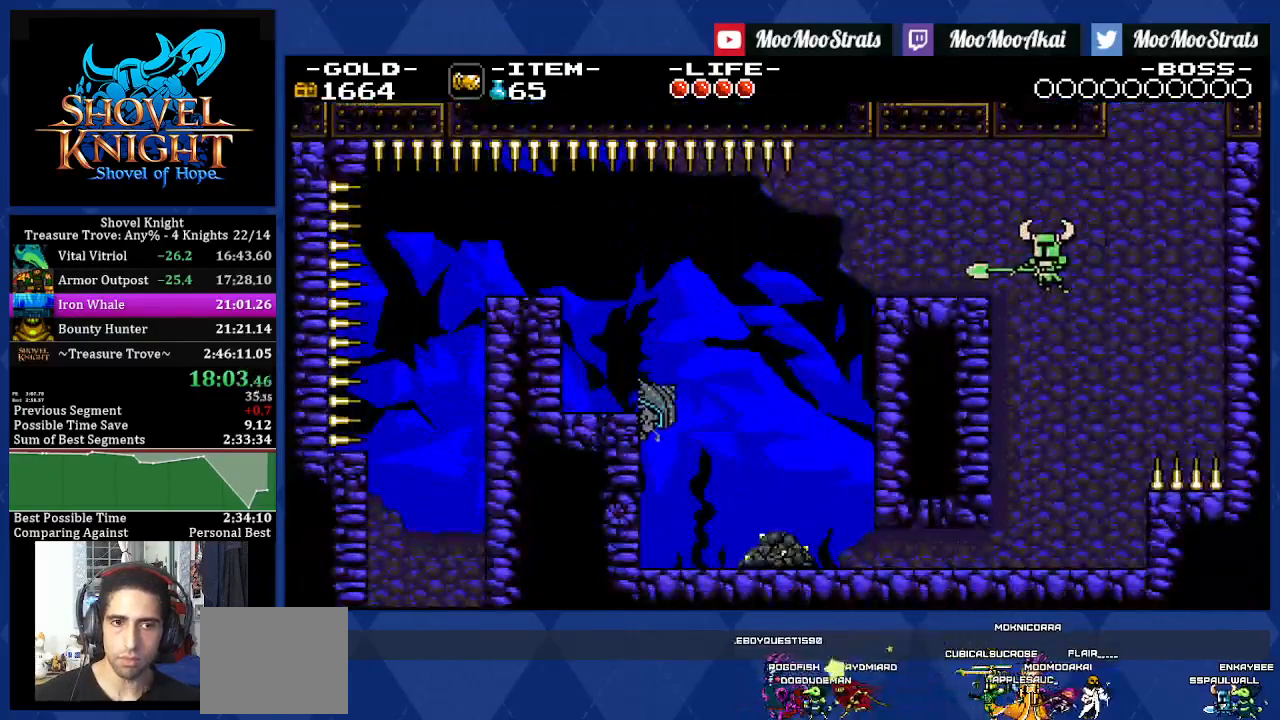
{"buttons": ["DPAD_LEFT"], "left_stick": "center", "right_stick": "center", "events": [[483, "SQUARE", "up"]]}
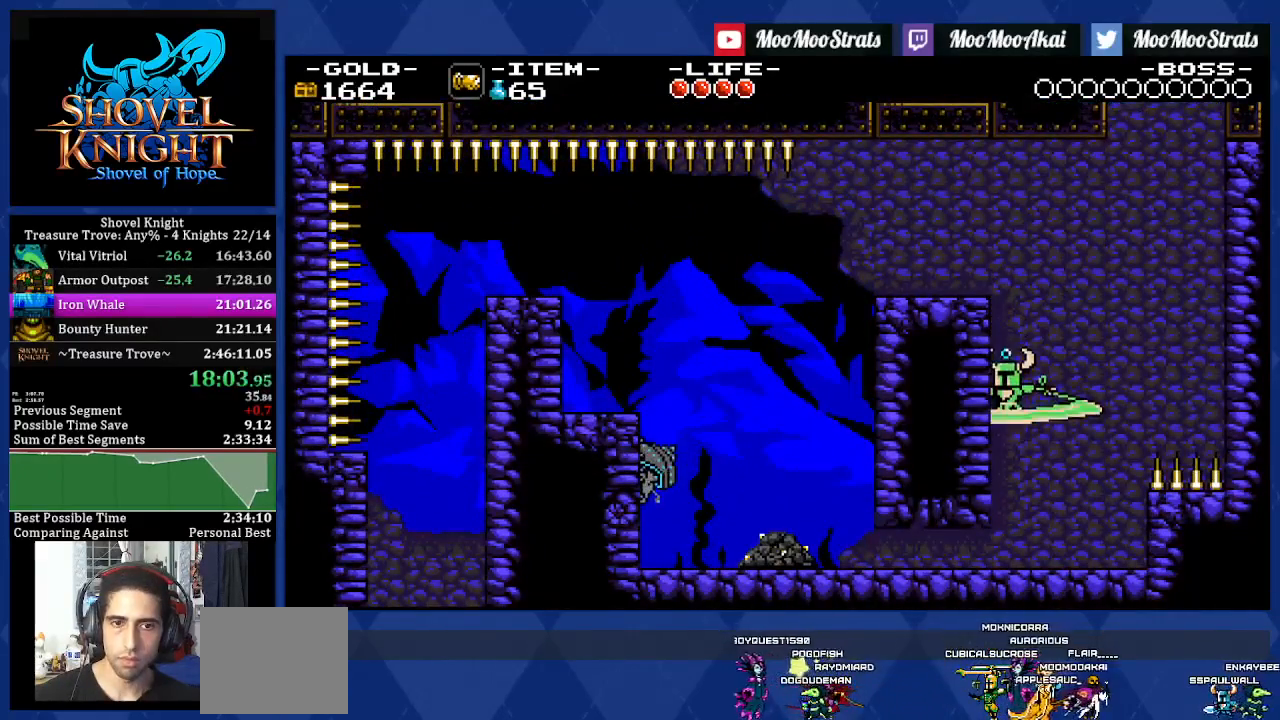
{"buttons": ["DPAD_LEFT"], "left_stick": "center", "right_stick": "center", "events": []}
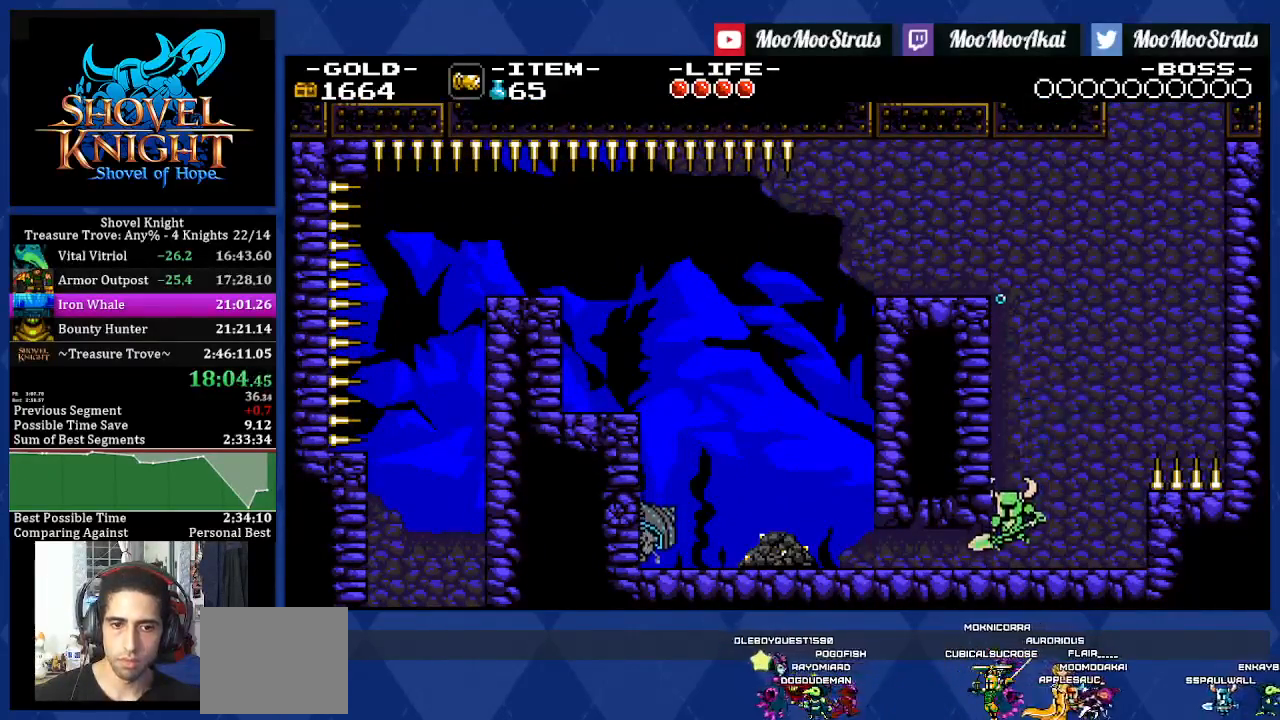
{"buttons": ["CROSS", "DPAD_LEFT"], "left_stick": "center", "right_stick": "center", "events": [[67, "CROSS", "down"]]}
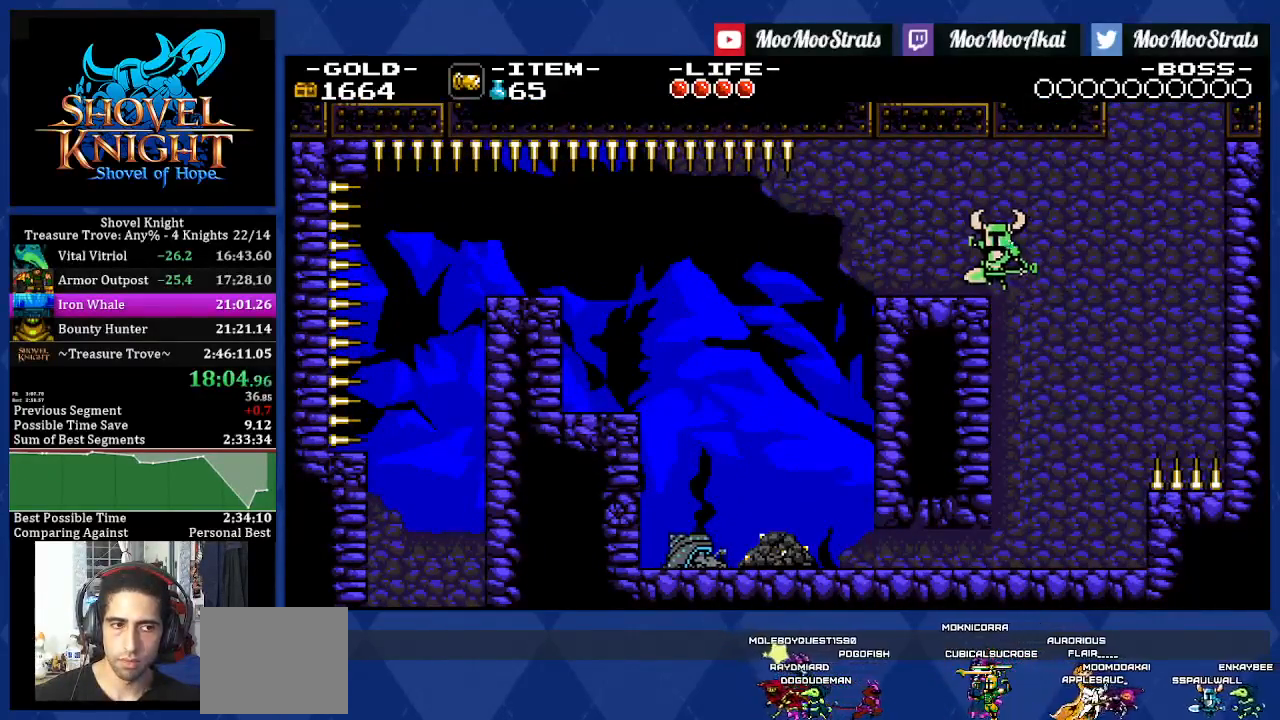
{"buttons": ["DPAD_LEFT"], "left_stick": "center", "right_stick": "center", "events": [[150, "CROSS", "up"]]}
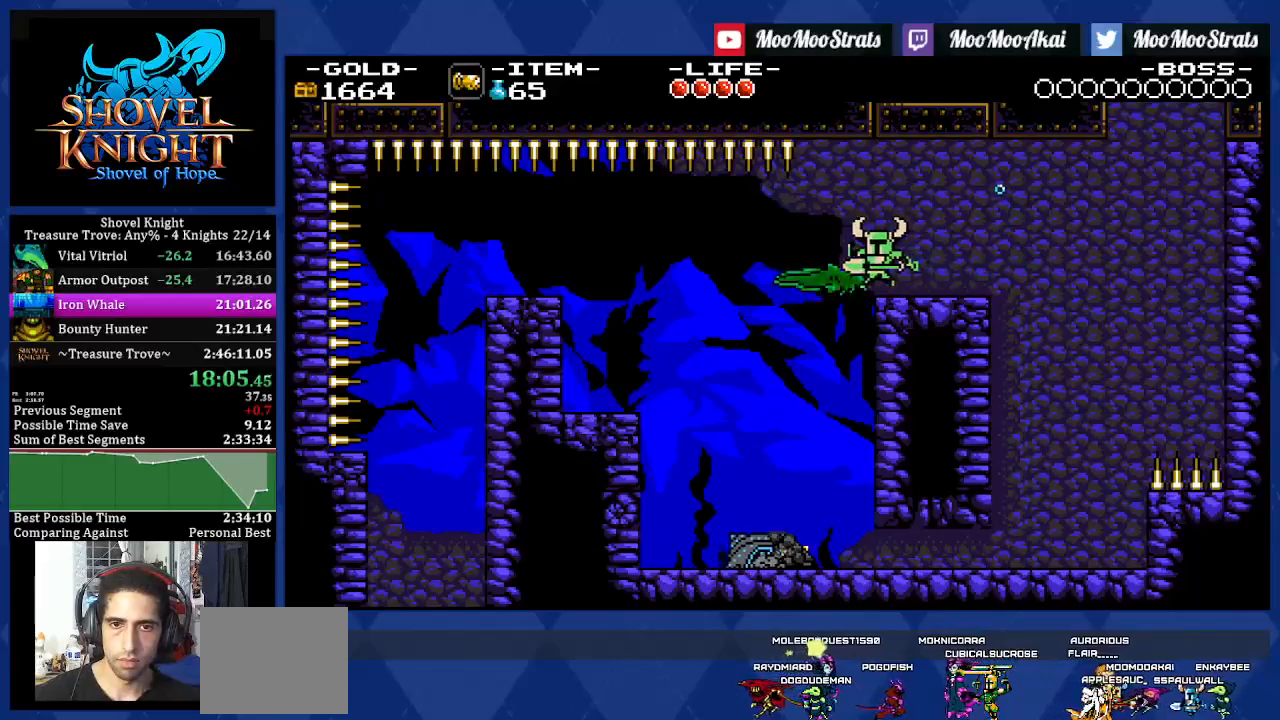
{"buttons": ["DPAD_LEFT"], "left_stick": "center", "right_stick": "center", "events": []}
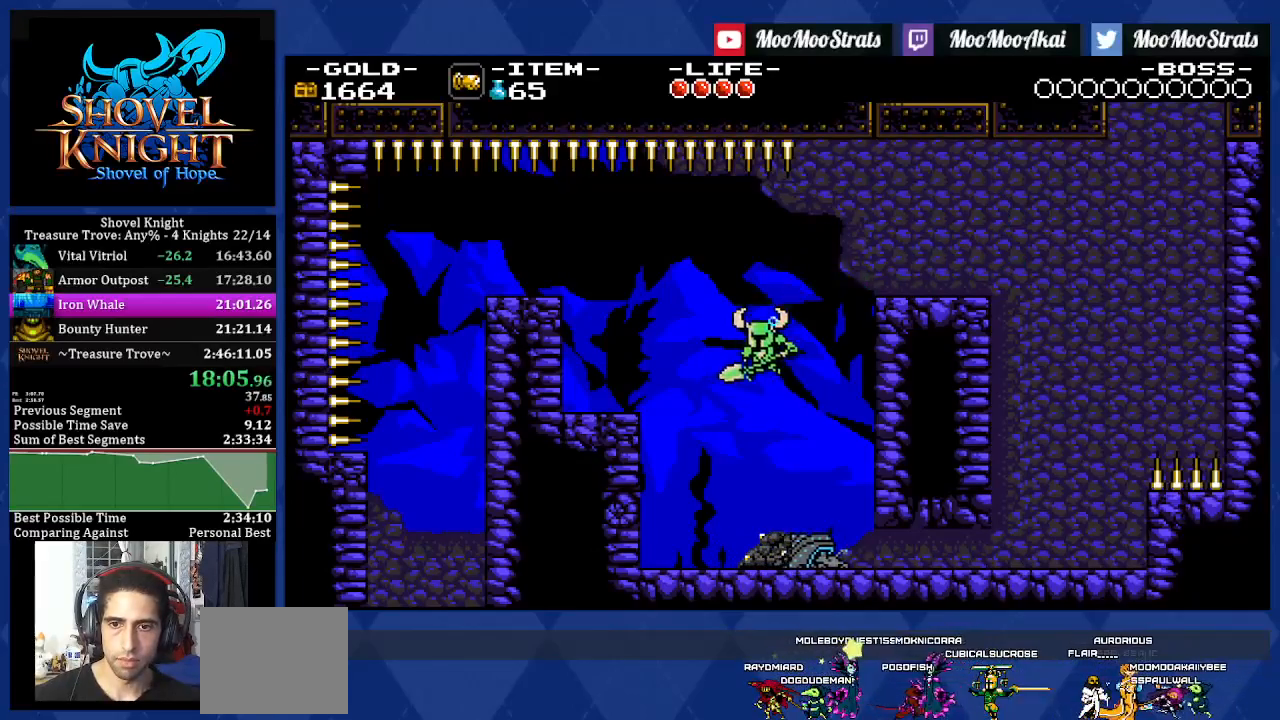
{"buttons": ["DPAD_LEFT"], "left_stick": "center", "right_stick": "center", "events": []}
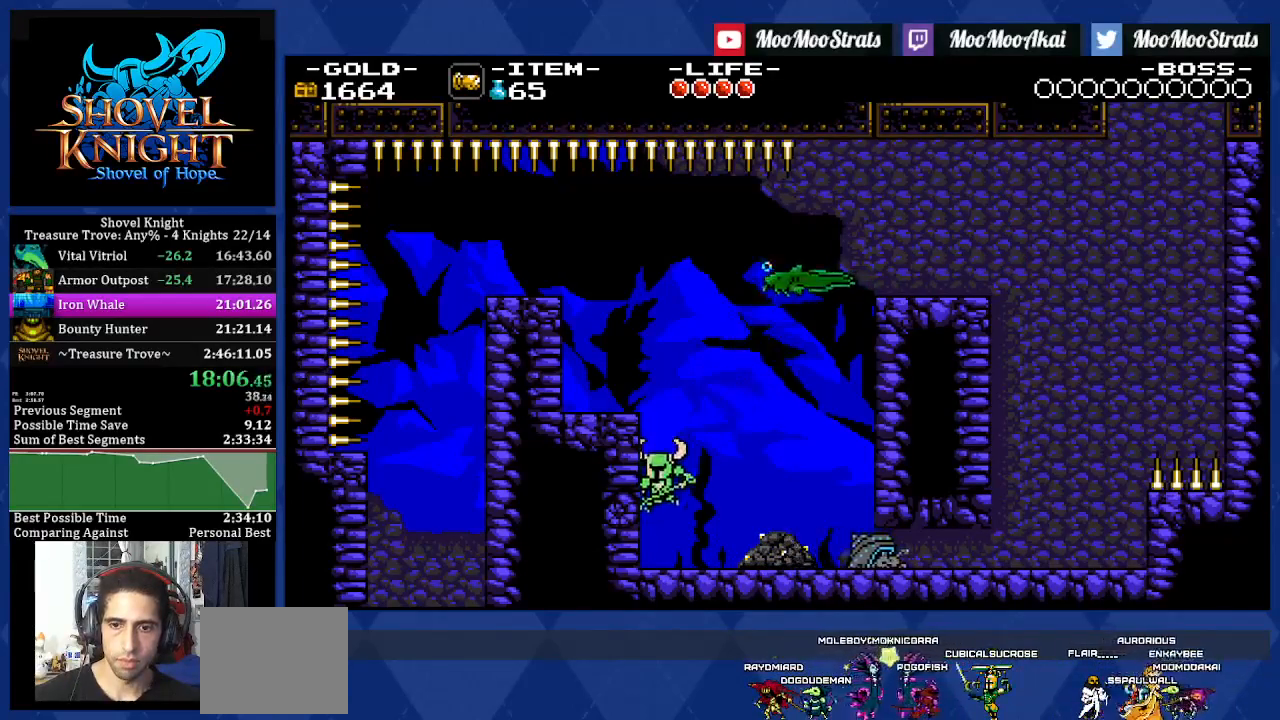
{"buttons": ["CROSS", "DPAD_LEFT"], "left_stick": "center", "right_stick": "center", "events": [[267, "CROSS", "down"]]}
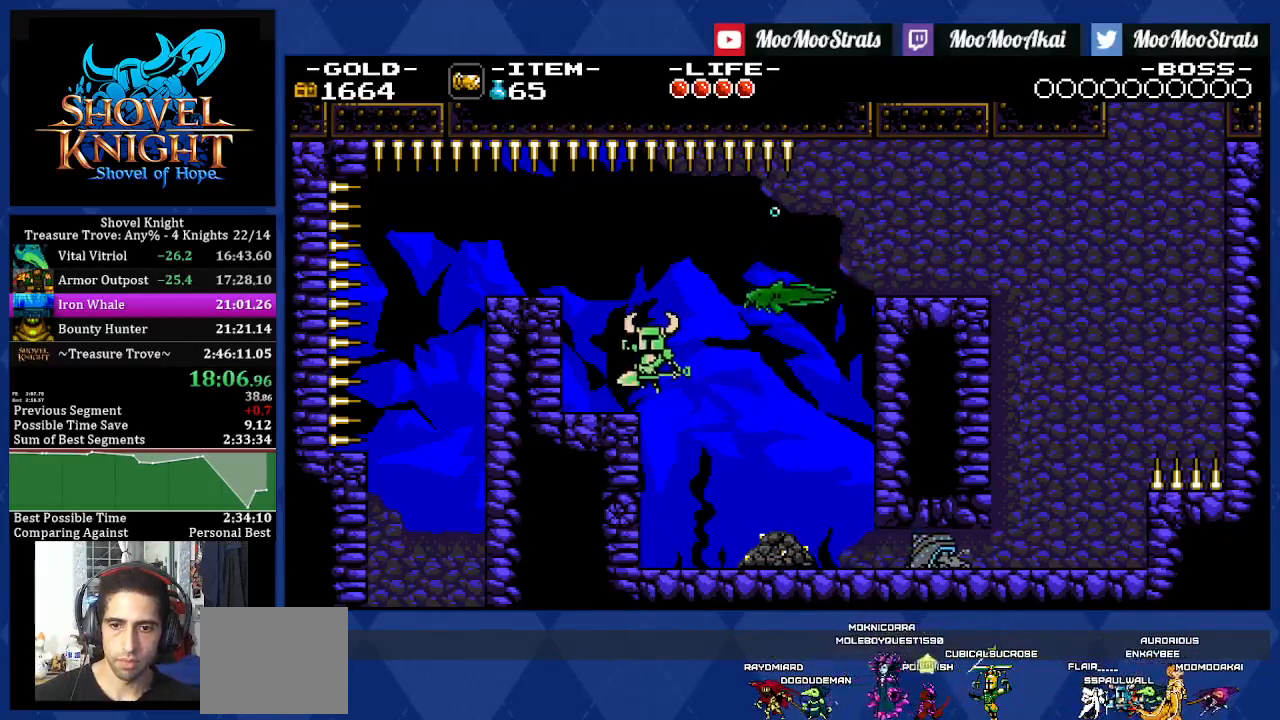
{"buttons": ["DPAD_LEFT"], "left_stick": "center", "right_stick": "center", "events": [[283, "CROSS", "up"]]}
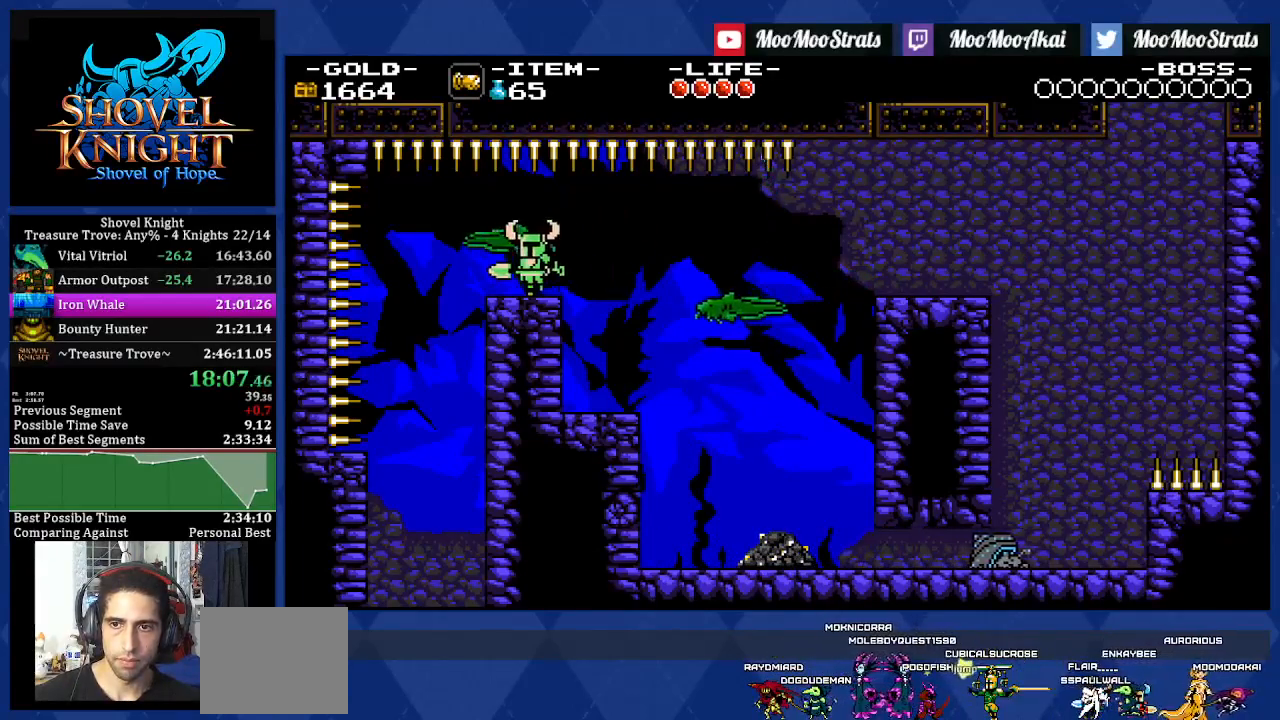
{"buttons": ["SQUARE", "DPAD_RIGHT"], "left_stick": "center", "right_stick": "center", "events": [[350, "DPAD_LEFT", "up"], [367, "DPAD_RIGHT", "down"], [450, "SQUARE", "down"]]}
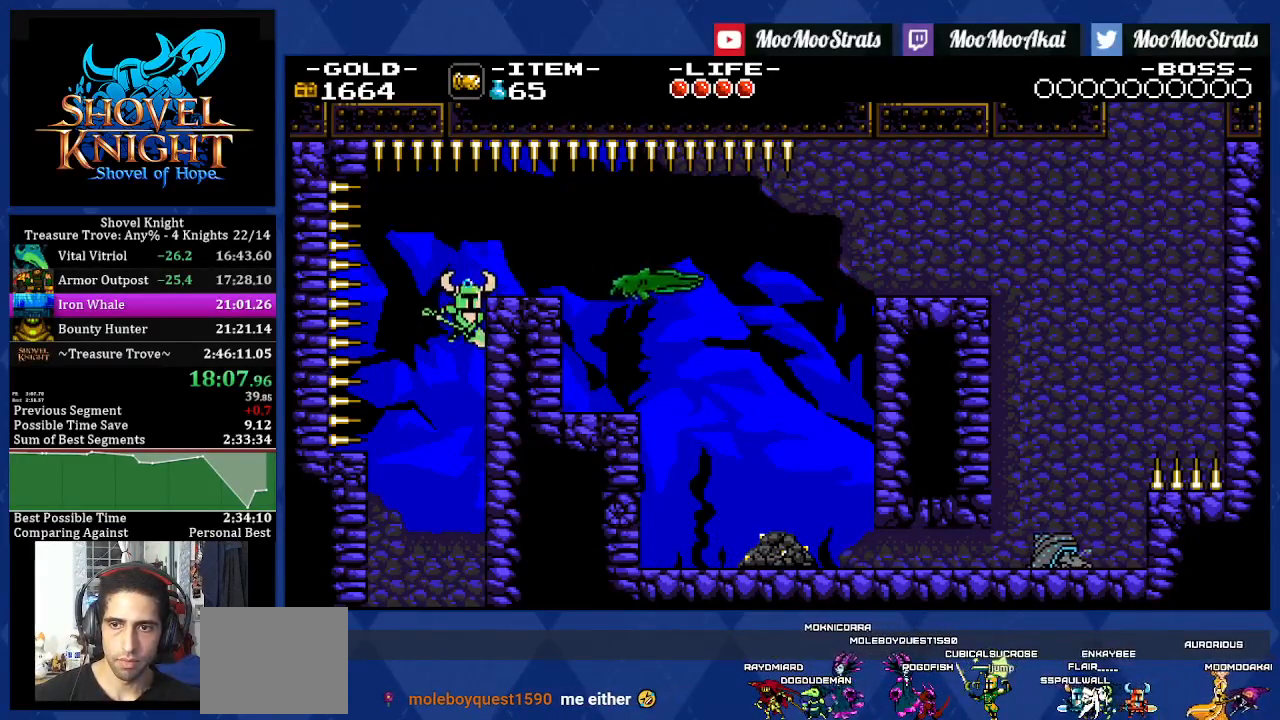
{"buttons": ["SQUARE", "DPAD_RIGHT"], "left_stick": "center", "right_stick": "center", "events": []}
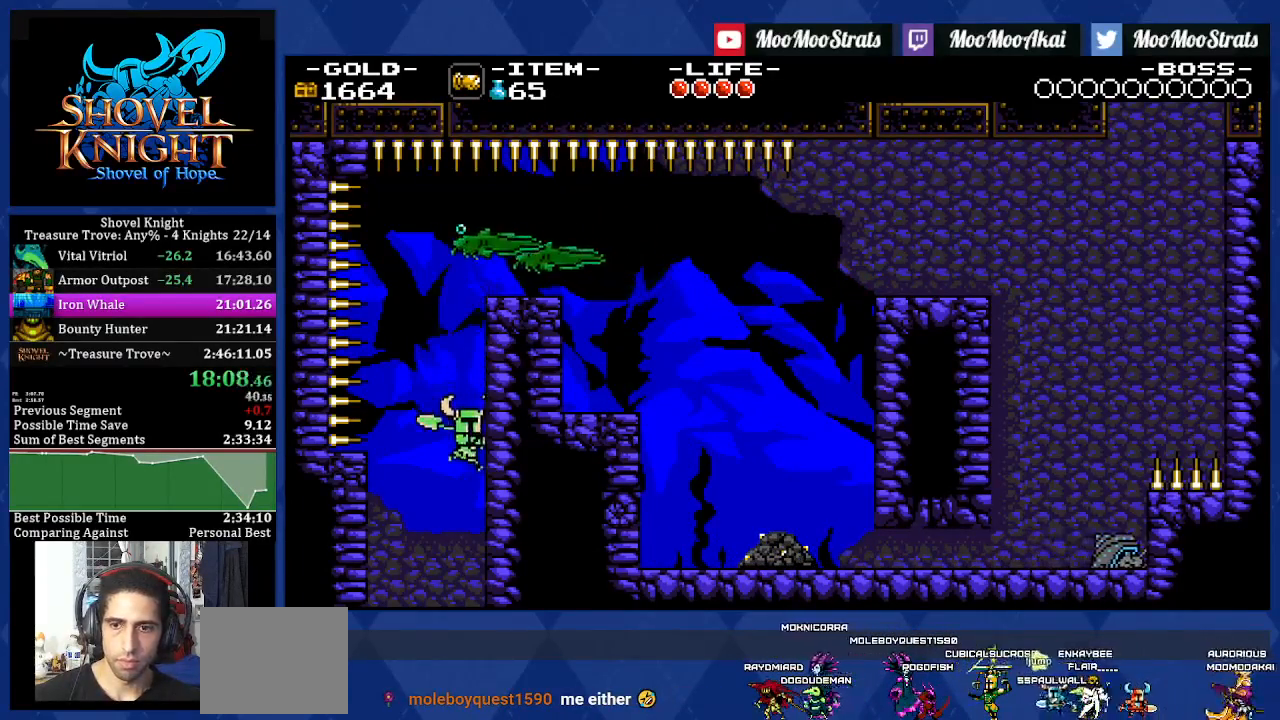
{"buttons": ["DPAD_RIGHT"], "left_stick": "center", "right_stick": "center", "events": [[333, "SQUARE", "up"]]}
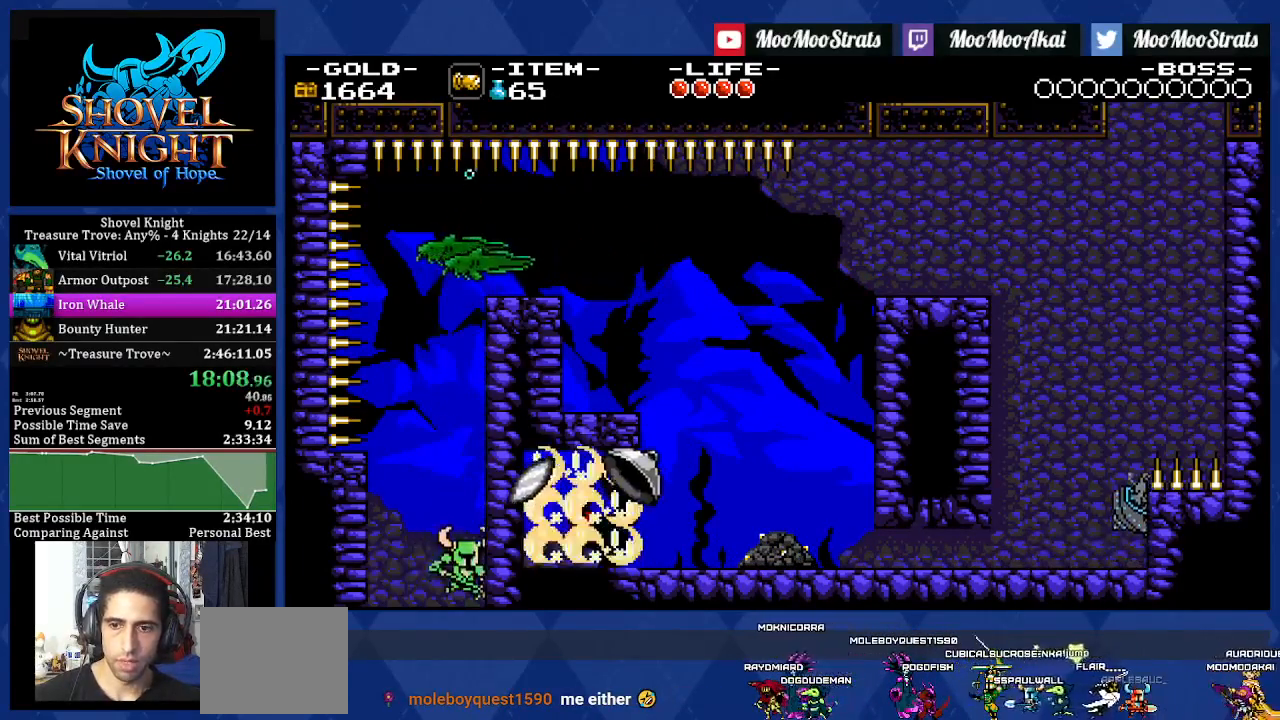
{"buttons": ["DPAD_RIGHT"], "left_stick": "center", "right_stick": "center", "events": []}
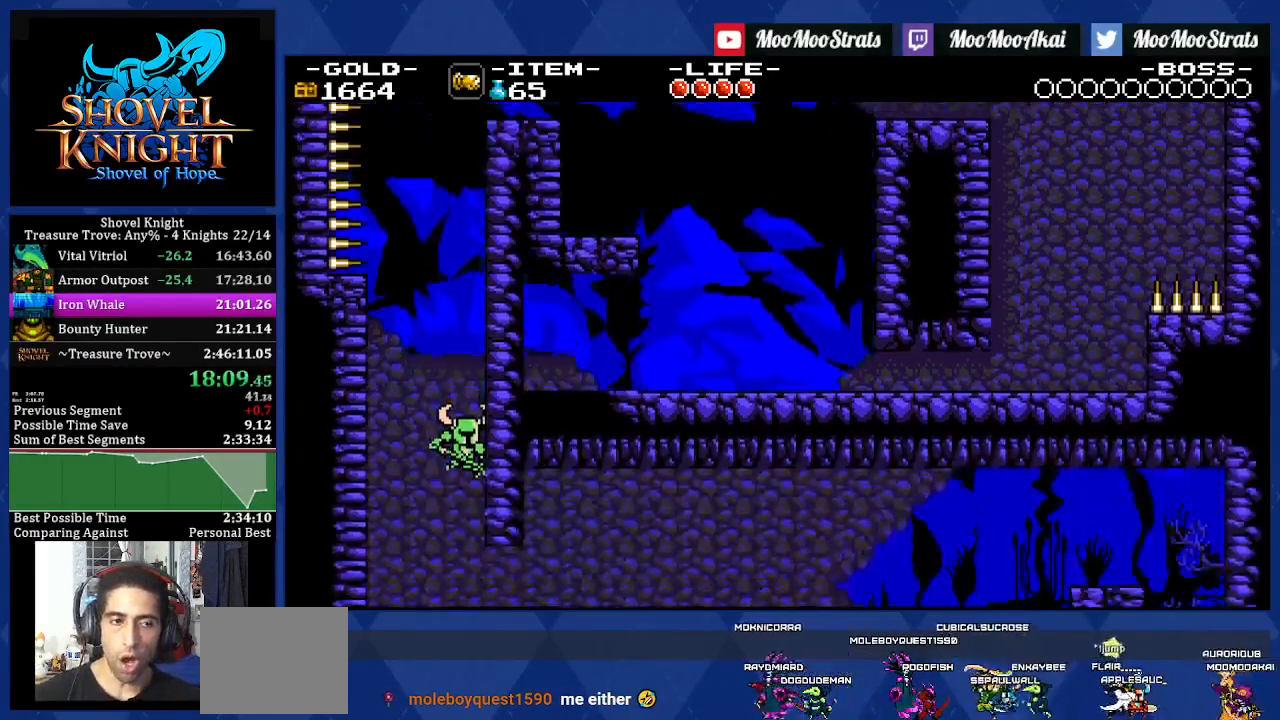
{"buttons": ["DPAD_RIGHT"], "left_stick": "center", "right_stick": "center", "events": []}
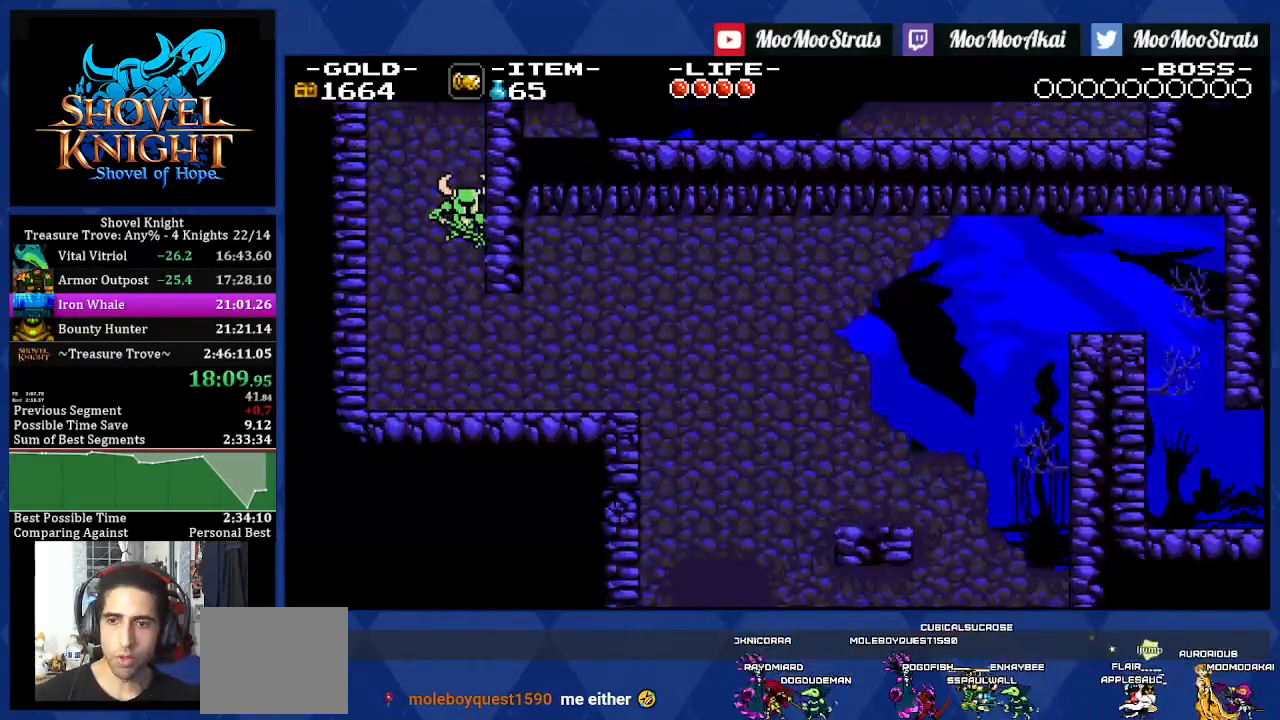
{"buttons": ["R1", "DPAD_RIGHT"], "left_stick": "center", "right_stick": "center", "events": [[467, "R1", "down"]]}
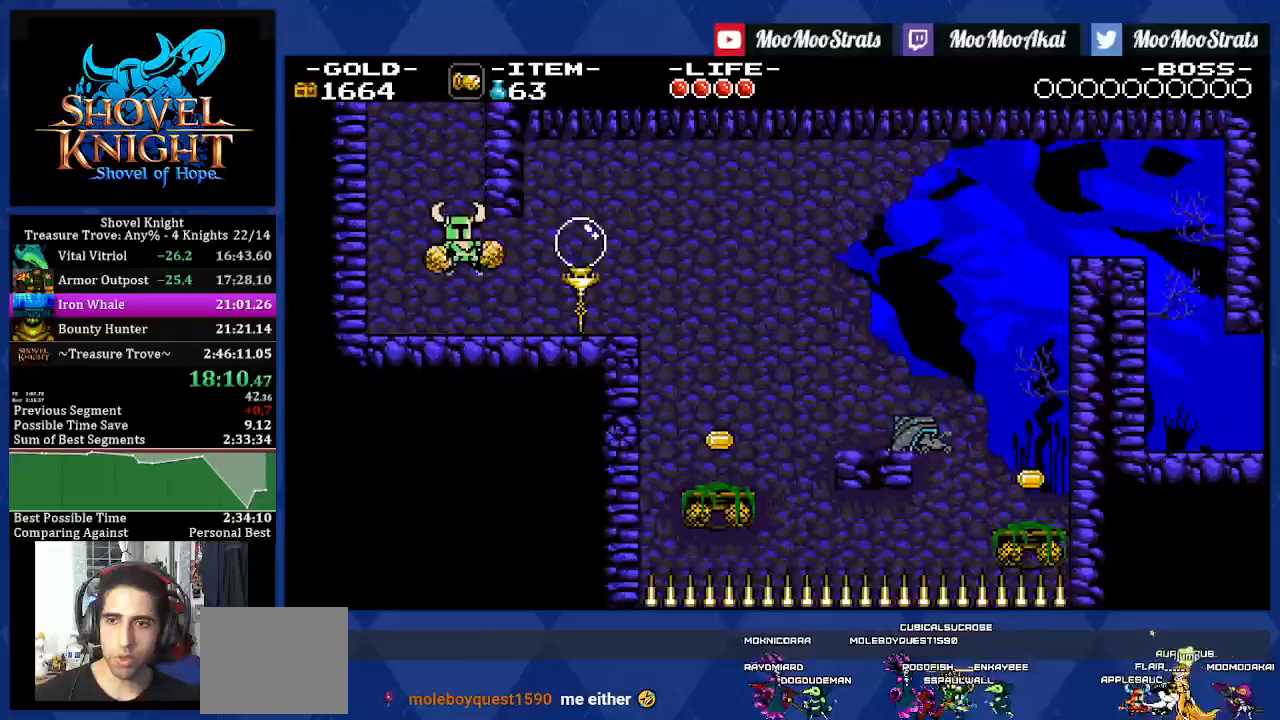
{"buttons": ["DPAD_RIGHT"], "left_stick": "center", "right_stick": "center", "events": [[67, "R1", "up"], [250, "R1", "down"], [350, "R1", "up"]]}
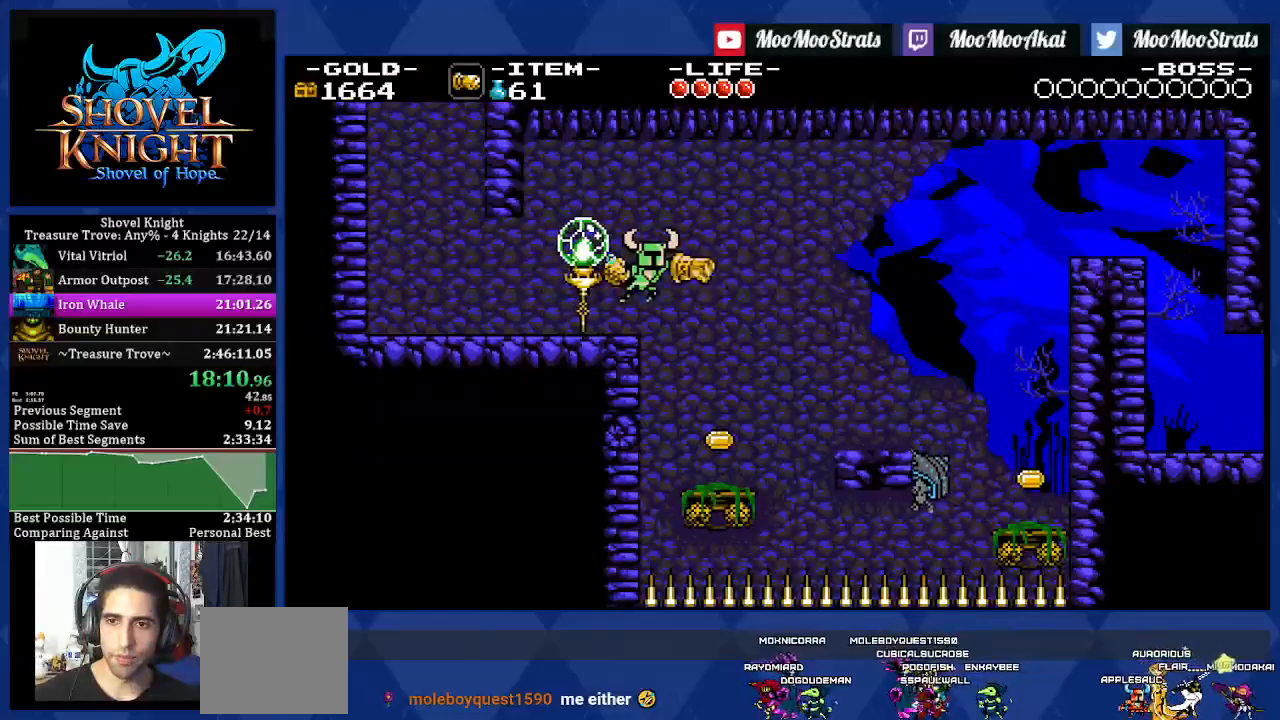
{"buttons": ["DPAD_RIGHT"], "left_stick": "center", "right_stick": "center", "events": []}
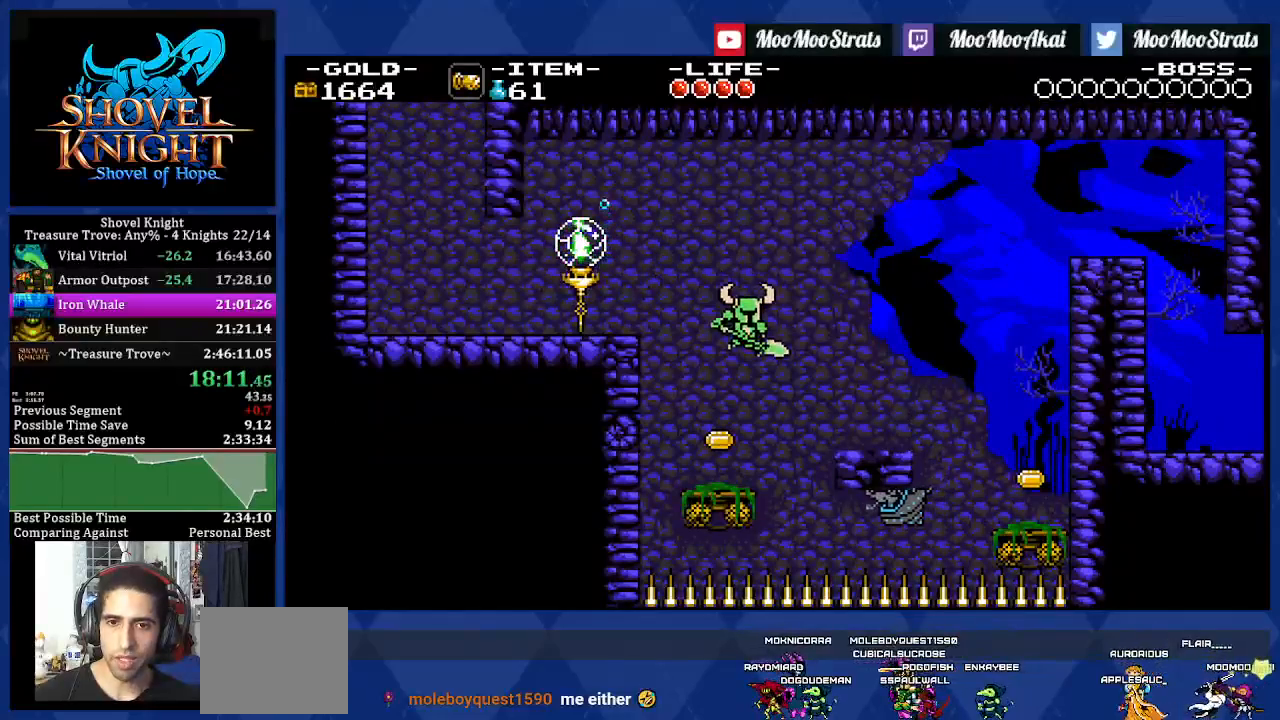
{"buttons": ["DPAD_RIGHT"], "left_stick": "center", "right_stick": "center", "events": []}
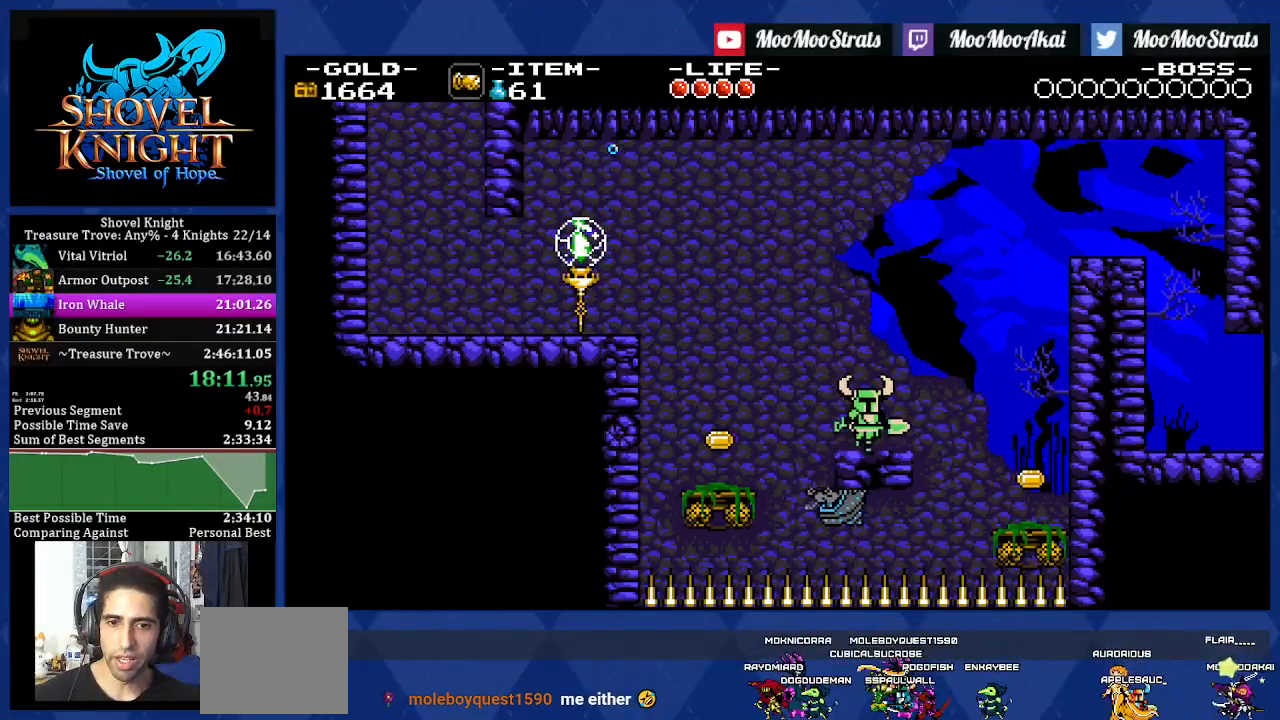
{"buttons": ["CROSS", "DPAD_RIGHT"], "left_stick": "center", "right_stick": "center", "events": [[233, "CROSS", "down"]]}
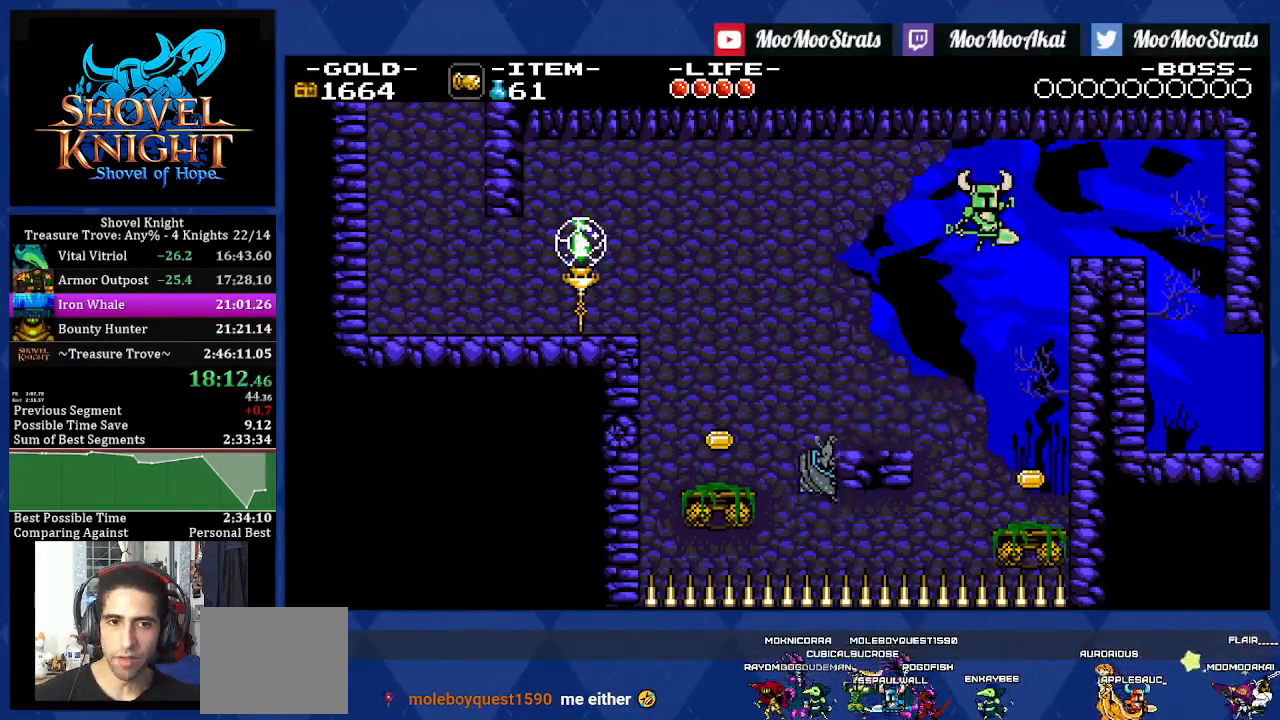
{"buttons": ["DPAD_RIGHT"], "left_stick": "center", "right_stick": "center", "events": [[183, "CROSS", "up"]]}
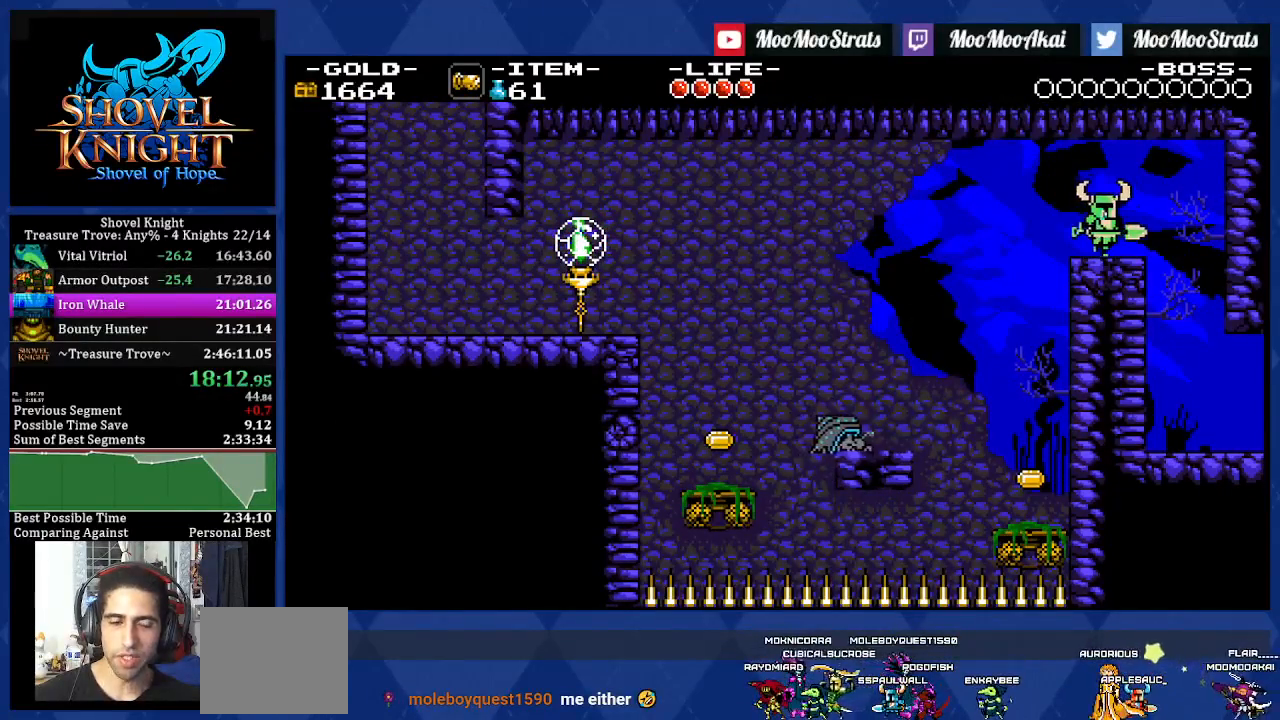
{"buttons": ["DPAD_RIGHT"], "left_stick": "center", "right_stick": "center", "events": []}
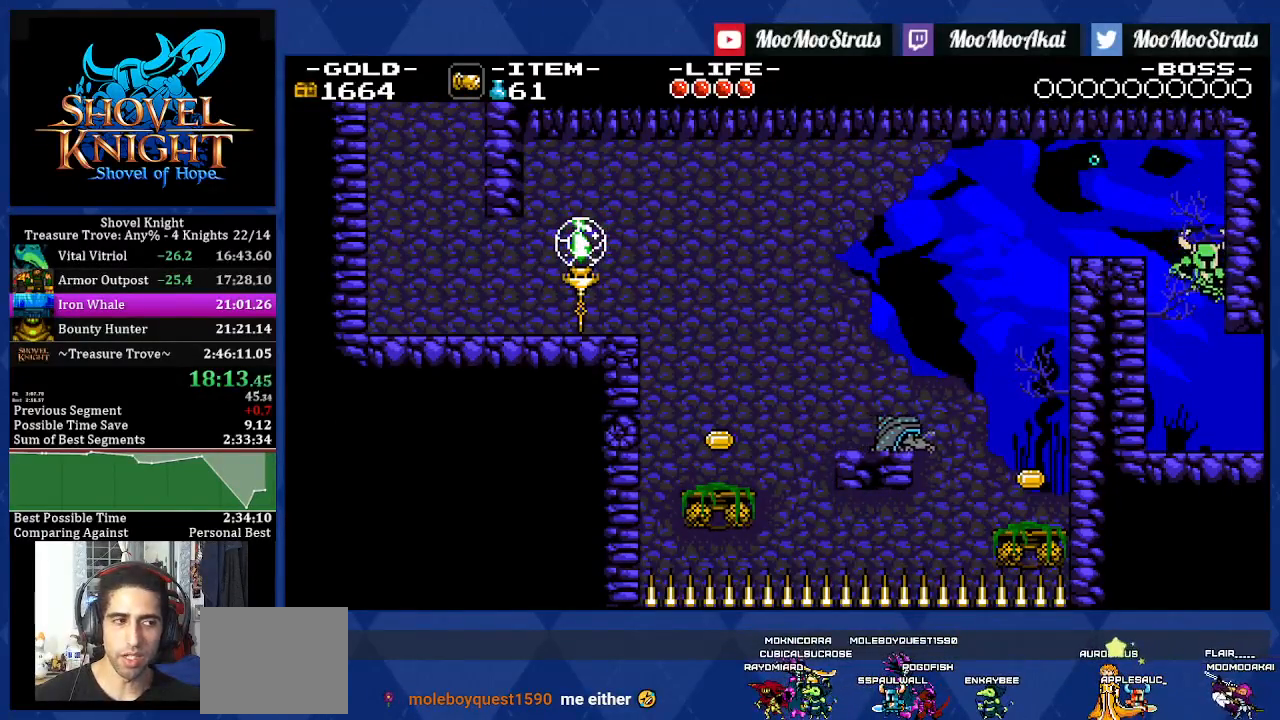
{"buttons": ["DPAD_RIGHT"], "left_stick": "center", "right_stick": "center", "events": []}
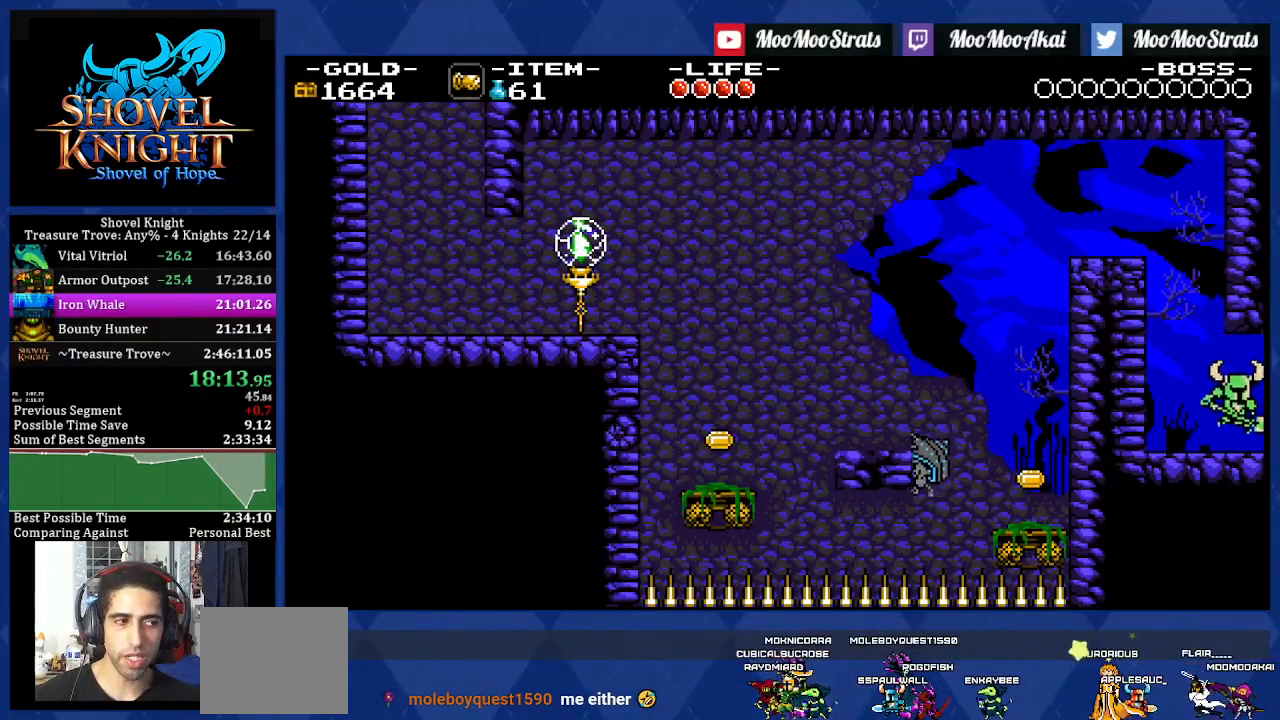
{"buttons": ["DPAD_RIGHT"], "left_stick": "center", "right_stick": "center", "events": []}